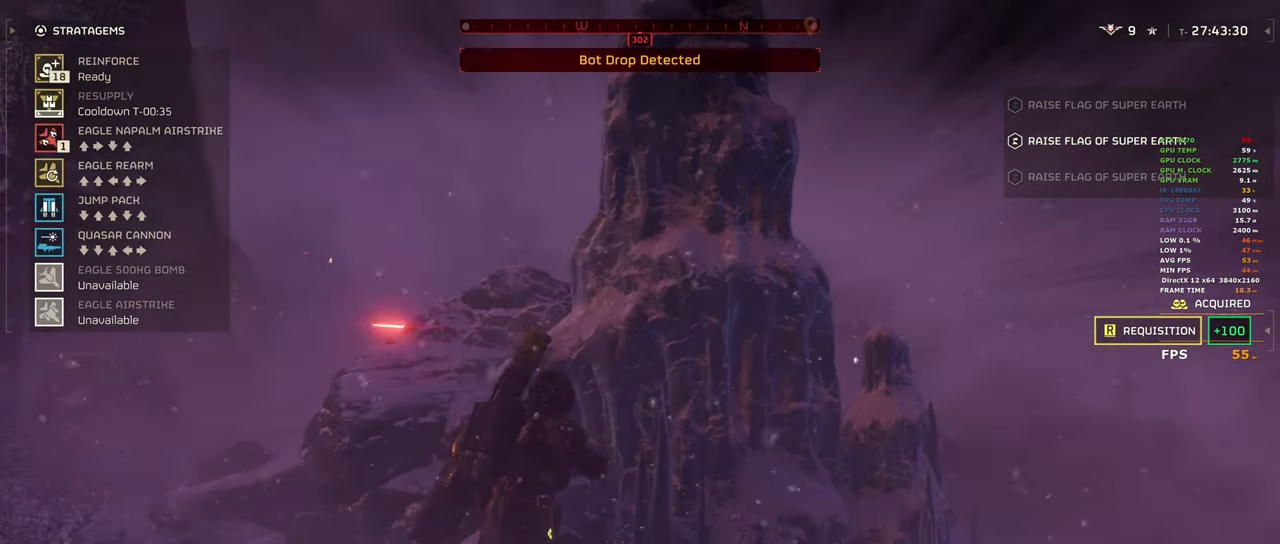
Gameplay with keyboard and mouse; each line is a JSON object with the keys and mouse buttons held at the frame after it. "events" lists presses ("down") and releases ("up") of "1", "2", "3", "4", "5", "a", "alt", "b", "c", "ctrl", "d", "e", "f", "g", "q", "r", "s", "shift", "space", "t", "tab", "tilde", "v", "w", "x", "z", "mouse_left", "mouse_wheel", "mouse_right", "mouse_mb4" and "mouse_mb5" between this image and that frame as [ms after this image, input, new state], when the widget could be followed in between. "mouse_left", "mouse_wheel", "mouse_right", "mouse_mb4", "mouse_mb5" = the "left", "wheel", "right", "mb4", "mb5" buttons of the "mouse" list. No other keys are recorded. "wheel" means that the mouse wheel is clicked or scrolled. Mouse movement is not recorded.
{"keys": ["ctrl"], "mouse": [], "events": [[117, "w", "down"], [200, "w", "up"]]}
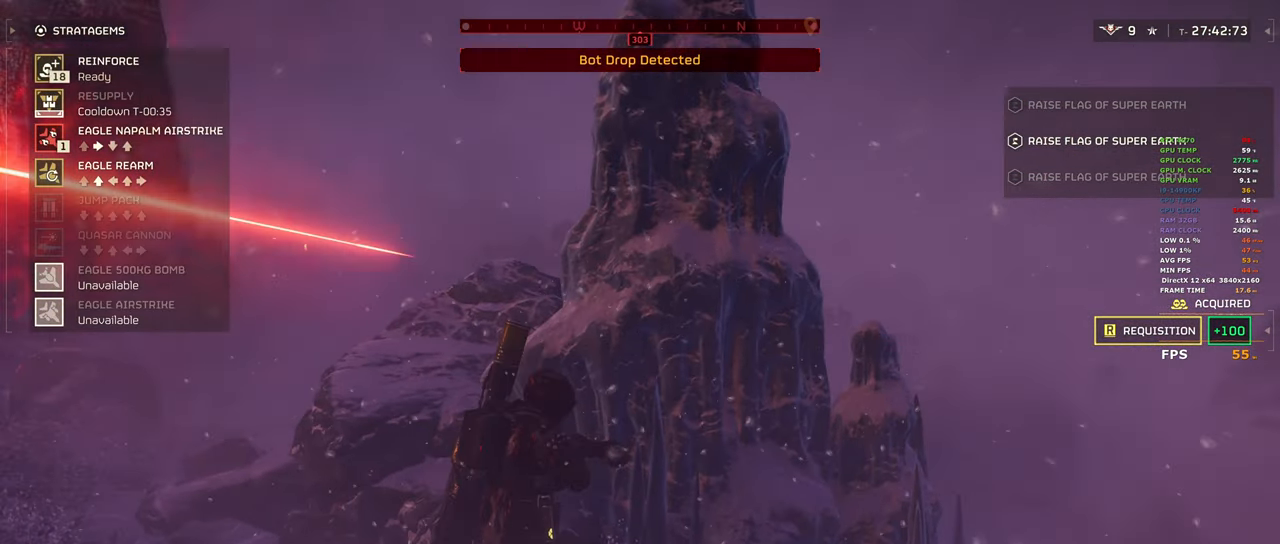
{"keys": ["ctrl"], "mouse": [], "events": [[83, "d", "down"], [233, "d", "up"], [267, "s", "down"], [367, "s", "up"]]}
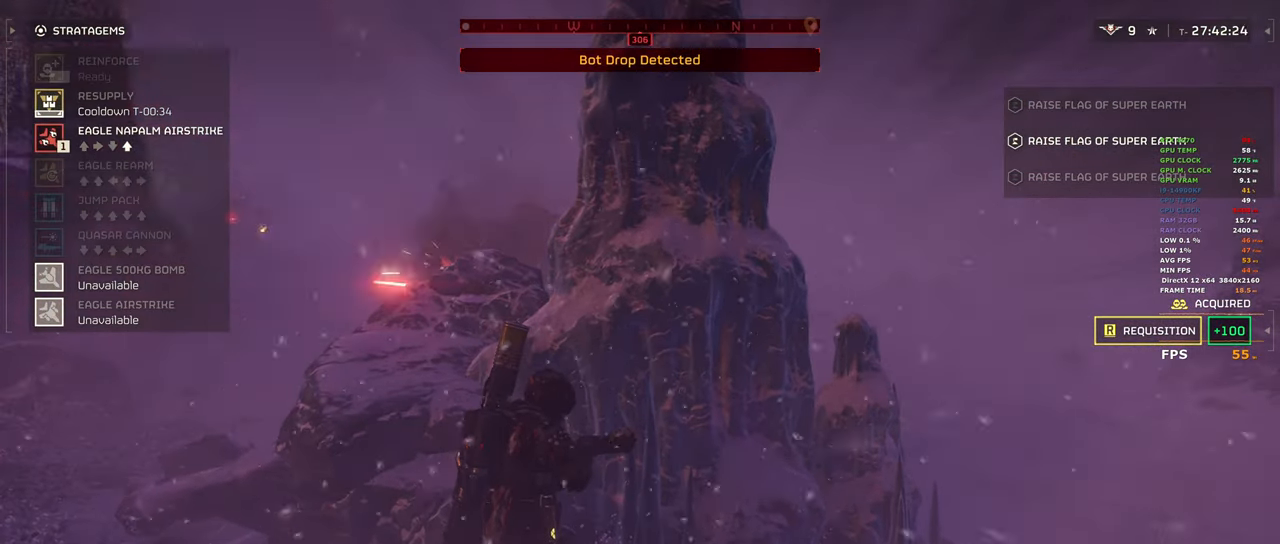
{"keys": ["a"], "mouse": [], "events": [[333, "a", "down"], [333, "w", "down"], [383, "ctrl", "up"], [483, "w", "up"]]}
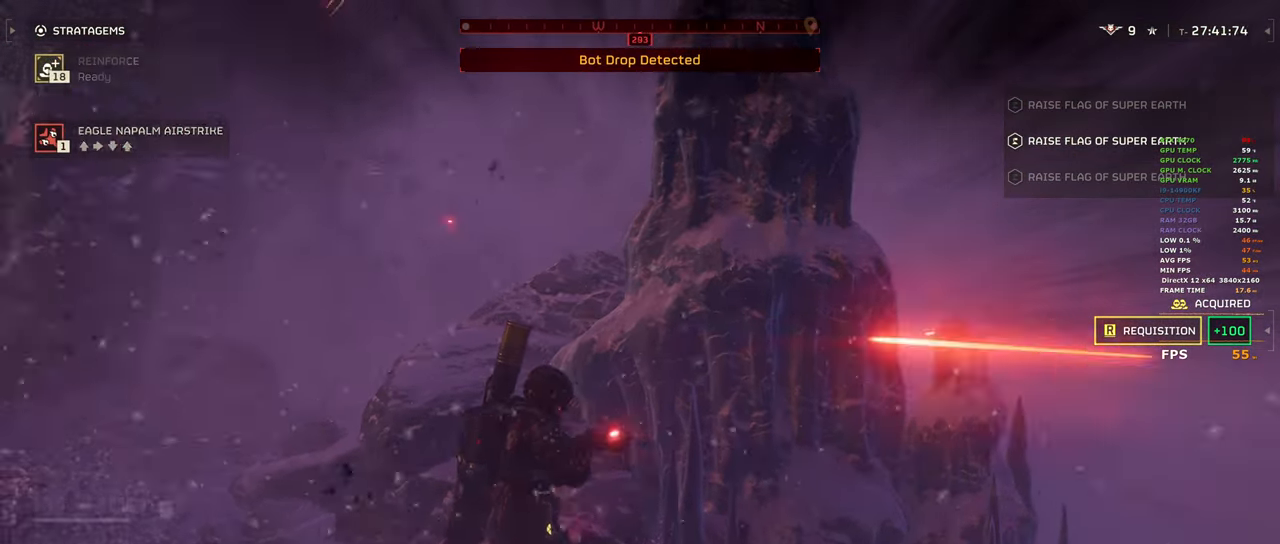
{"keys": ["a"], "mouse": ["left", "right"], "events": [[217, "mouse_right", "down"], [300, "mouse_left", "down"], [450, "mouse_left", "up"], [500, "mouse_left", "down"]]}
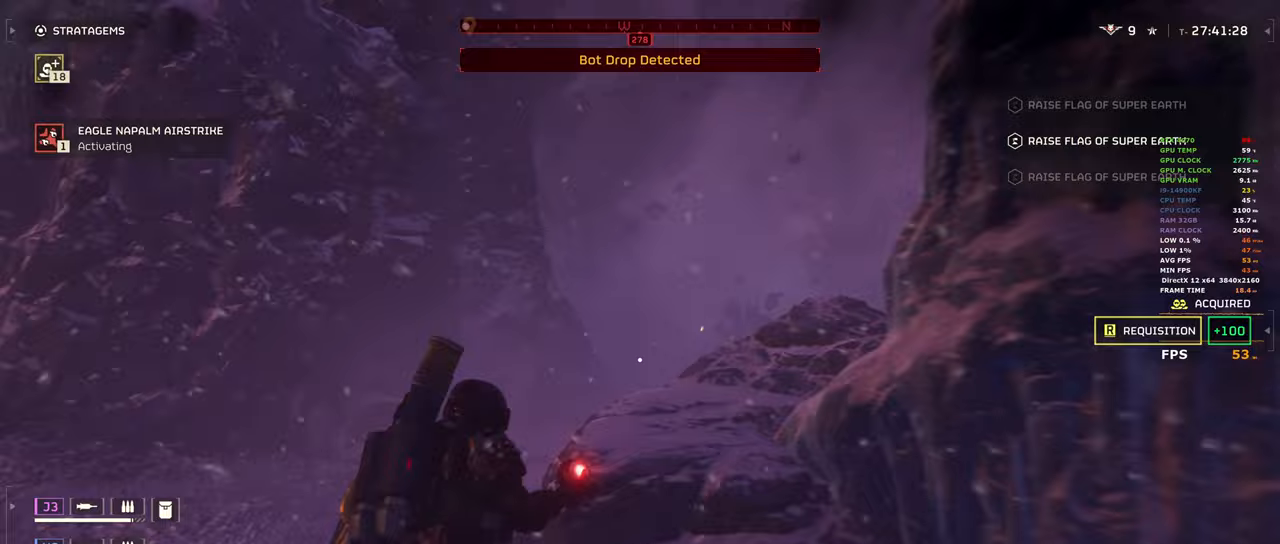
{"keys": ["a", "shift", "w"], "mouse": [], "events": [[133, "mouse_left", "up"], [133, "mouse_right", "up"], [317, "shift", "down"], [500, "w", "down"]]}
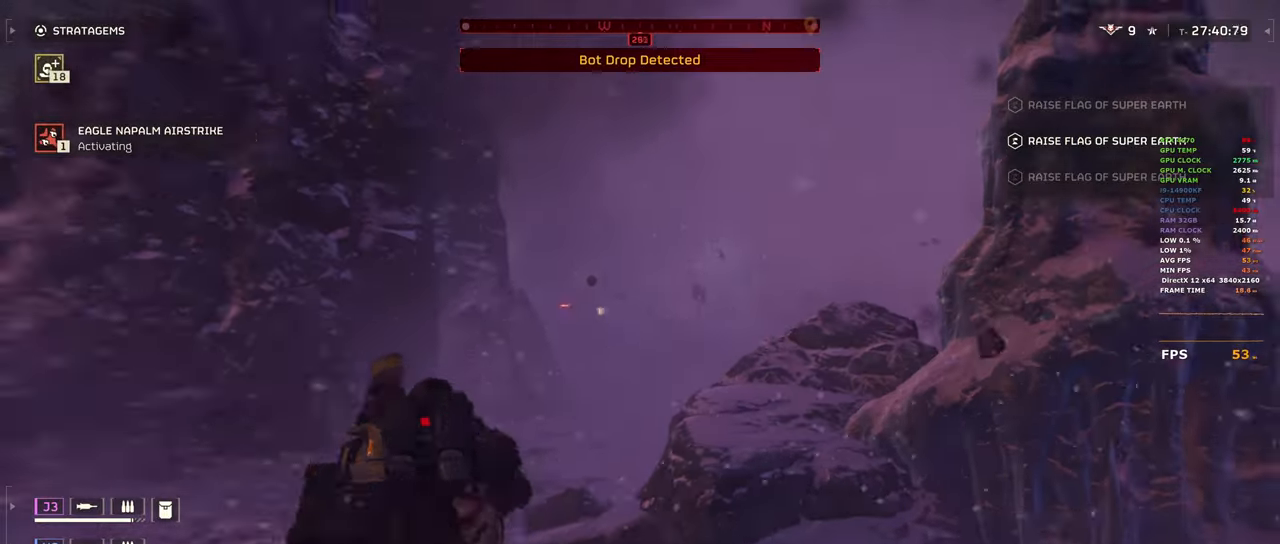
{"keys": ["shift", "w"], "mouse": [], "events": [[433, "a", "up"]]}
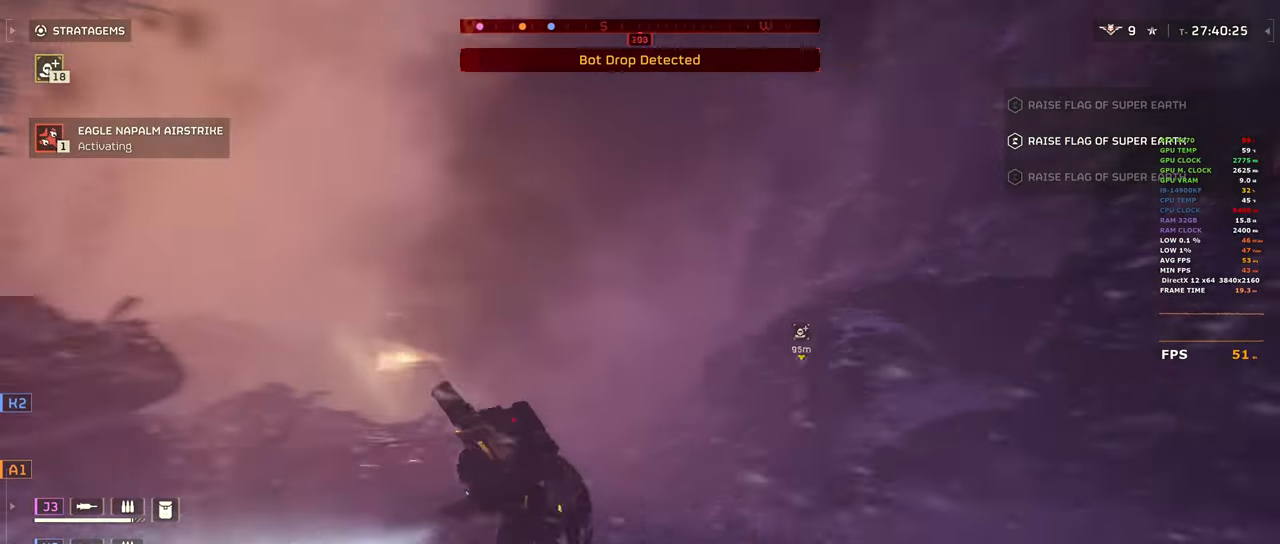
{"keys": ["d", "shift", "w"], "mouse": [], "events": [[300, "d", "down"]]}
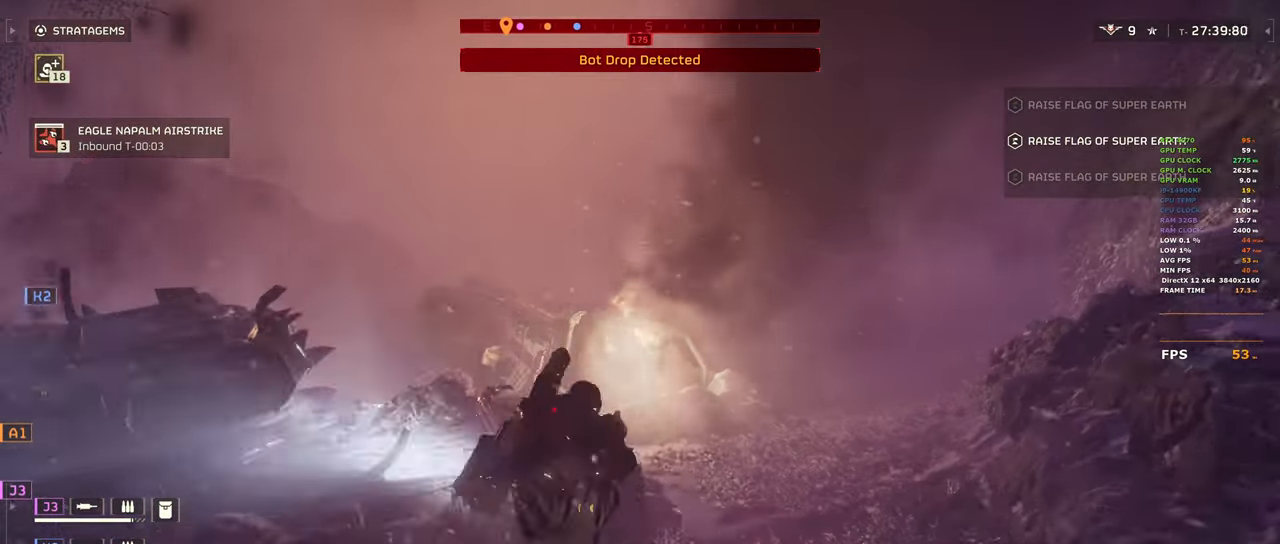
{"keys": ["shift", "w"], "mouse": [], "events": [[233, "d", "up"]]}
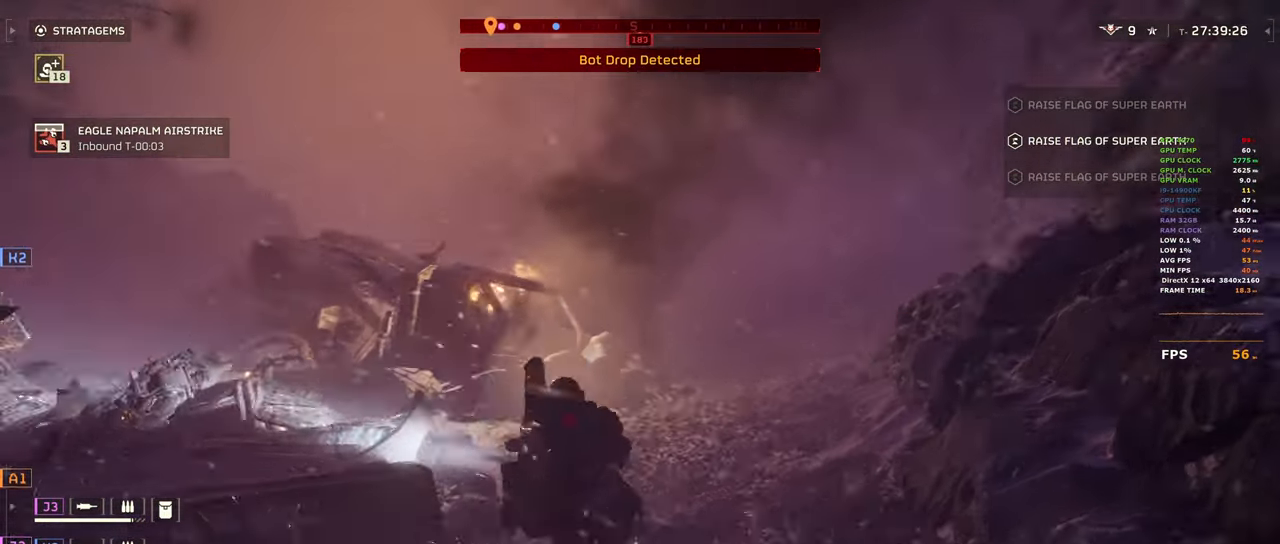
{"keys": ["shift", "w"], "mouse": [], "events": [[200, "d", "down"], [483, "d", "up"]]}
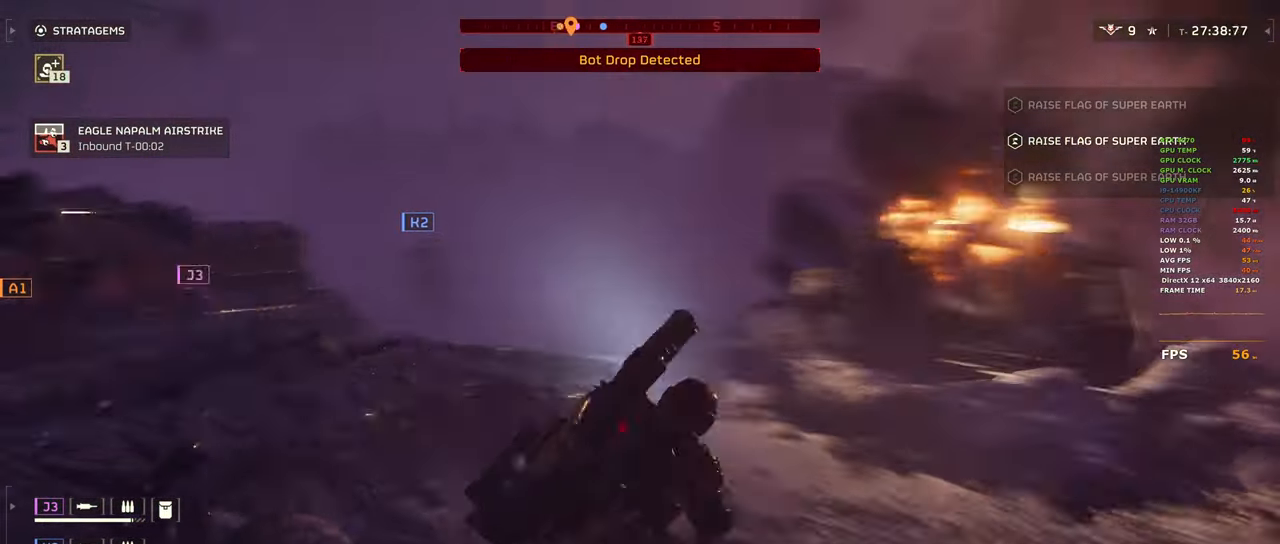
{"keys": ["shift", "w"], "mouse": [], "events": [[300, "3", "down"], [400, "3", "up"]]}
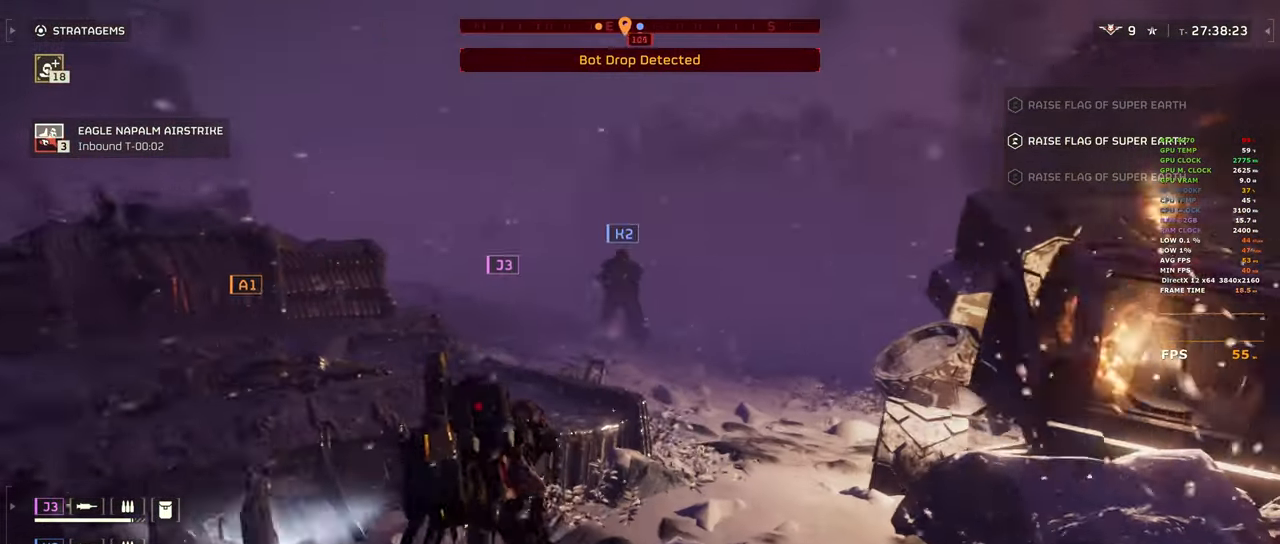
{"keys": ["shift", "w"], "mouse": [], "events": [[83, "d", "down"], [450, "d", "up"]]}
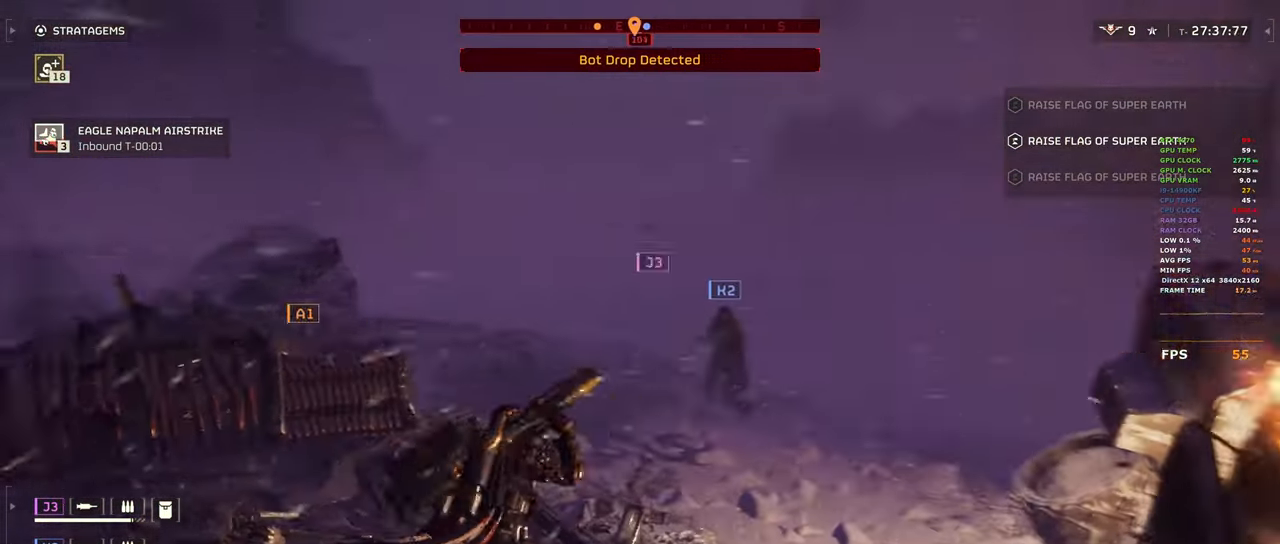
{"keys": ["d", "shift", "w"], "mouse": [], "events": [[100, "d", "down"]]}
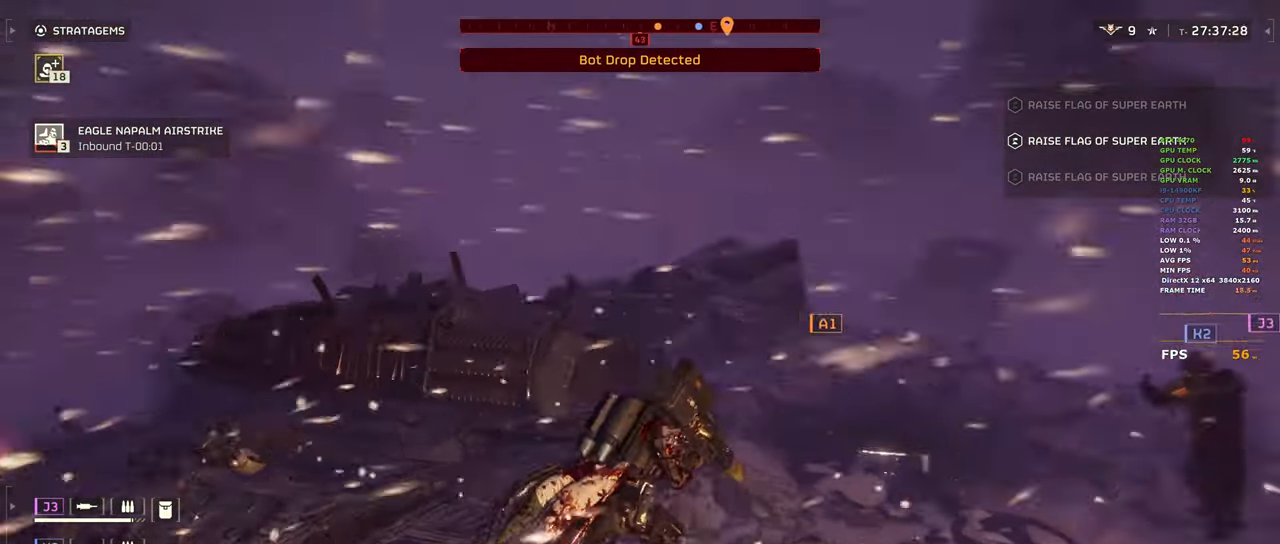
{"keys": ["d", "shift", "w"], "mouse": [], "events": []}
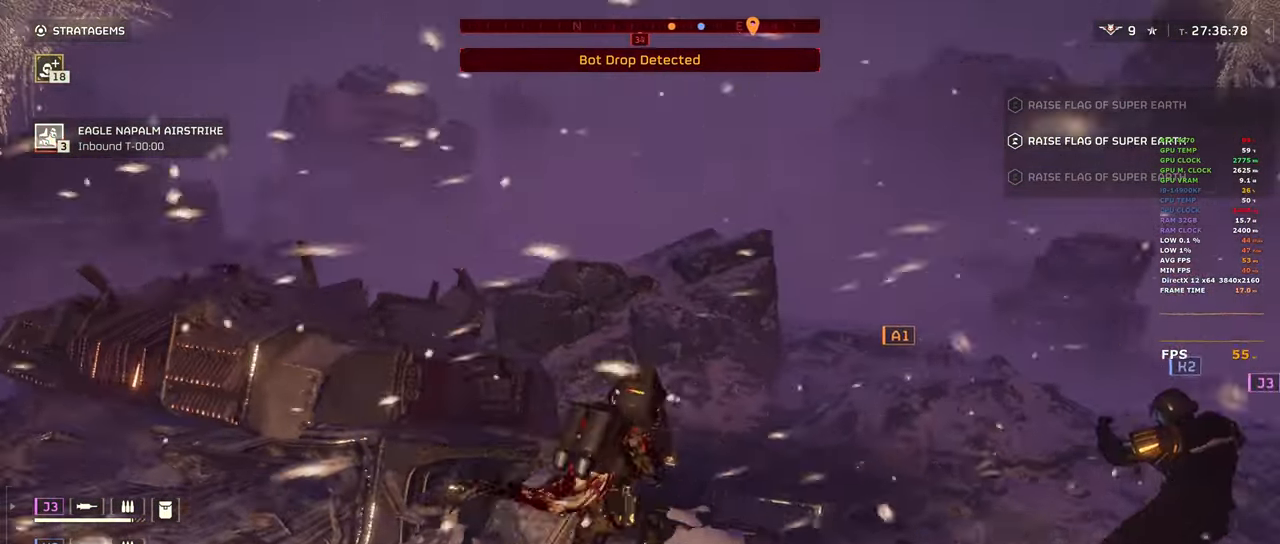
{"keys": ["d", "shift", "w"], "mouse": [], "events": [[83, "w", "up"], [267, "d", "up"], [367, "d", "down"], [367, "w", "down"]]}
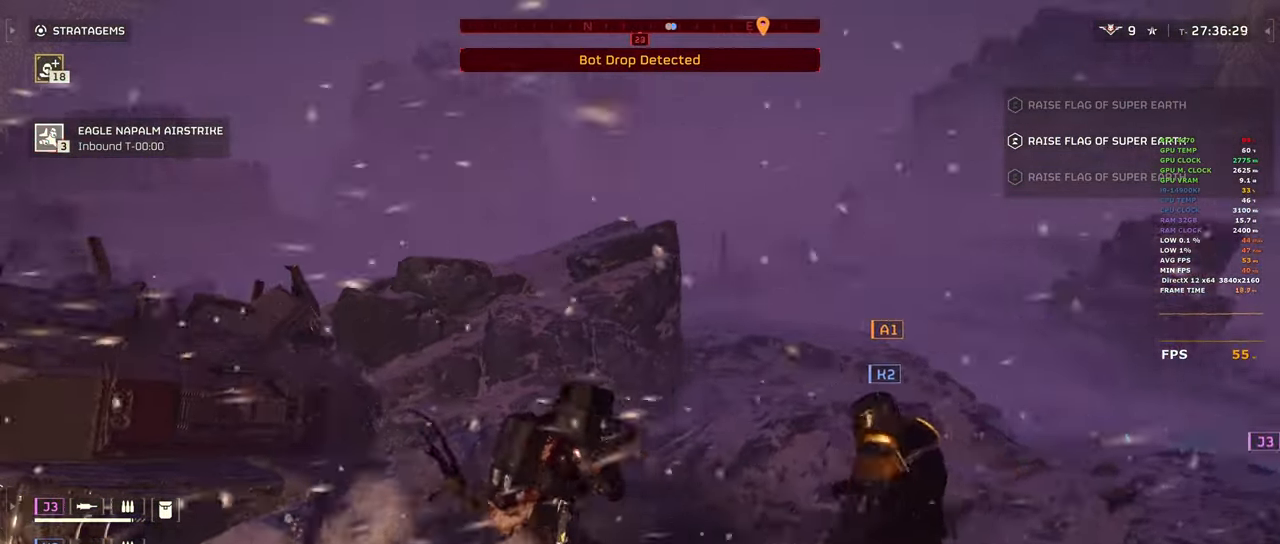
{"keys": ["d", "shift", "w"], "mouse": [], "events": []}
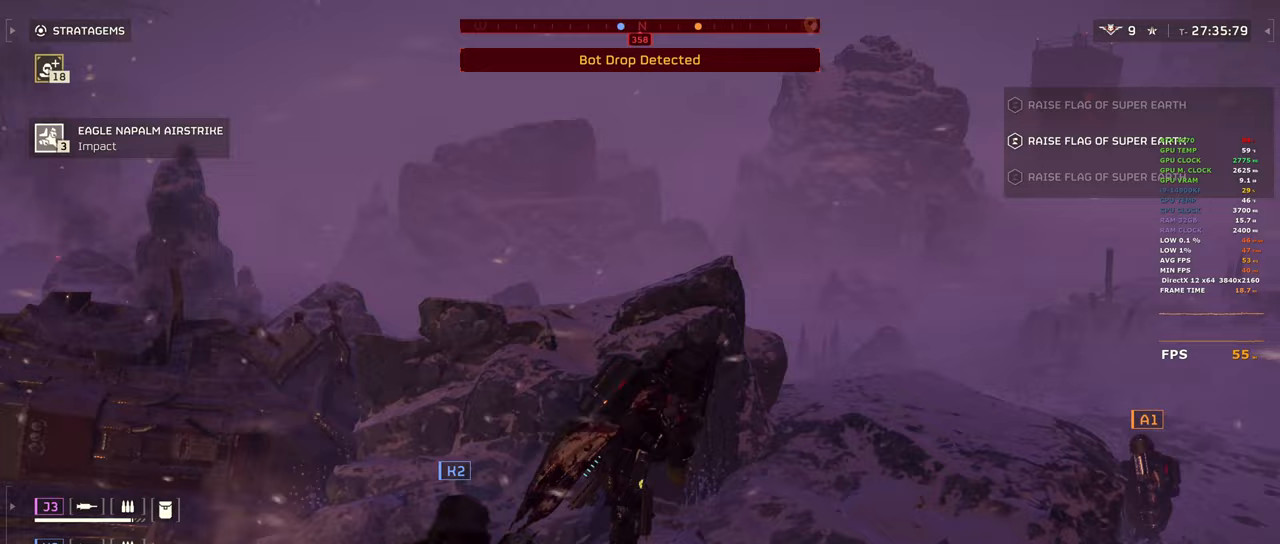
{"keys": ["d"], "mouse": [], "events": [[117, "shift", "up"], [217, "w", "up"], [250, "d", "up"], [350, "d", "down"], [350, "w", "down"], [450, "w", "up"]]}
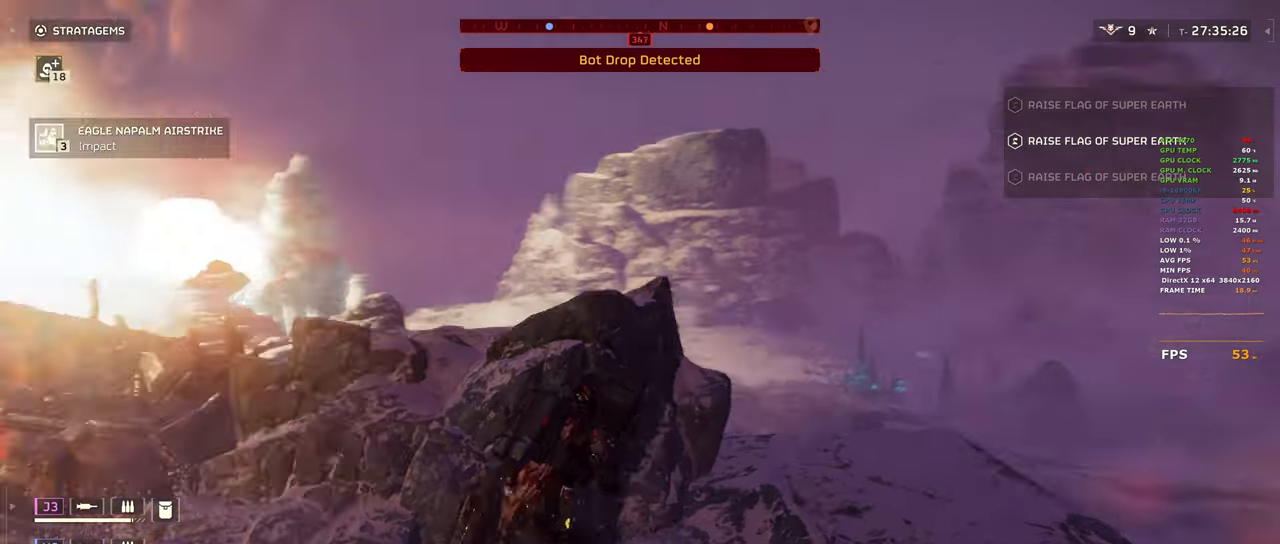
{"keys": ["d"], "mouse": ["left", "right"], "events": [[183, "w", "down"], [267, "mouse_right", "down"], [317, "mouse_left", "down"], [367, "w", "up"]]}
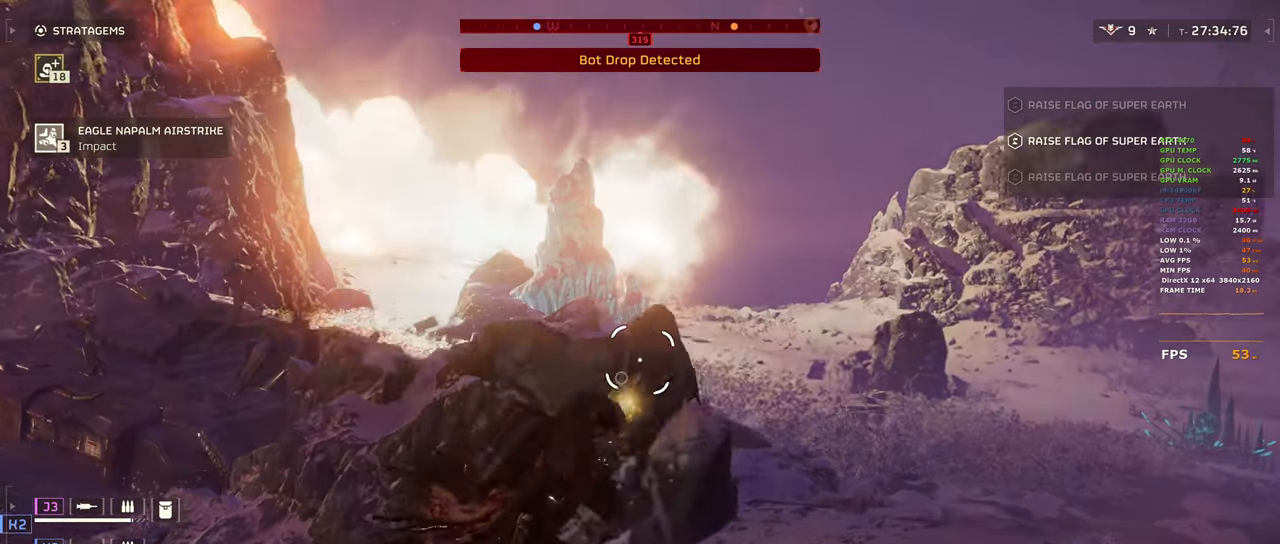
{"keys": [], "mouse": ["left", "right"], "events": [[483, "d", "up"]]}
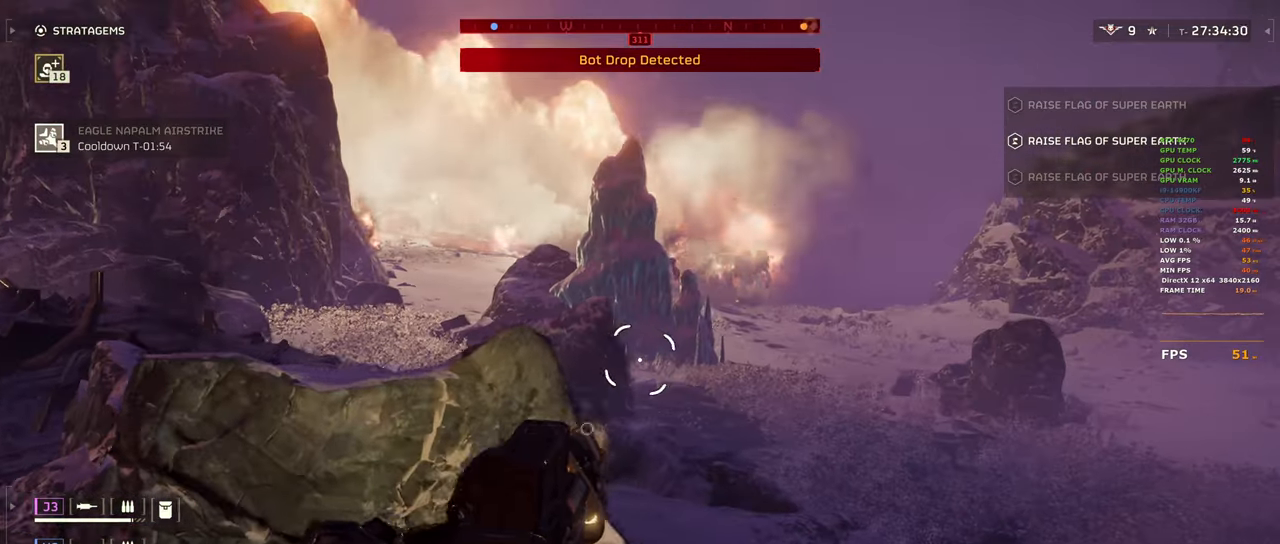
{"keys": ["a"], "mouse": ["left", "right"], "events": [[167, "d", "down"], [350, "d", "up"], [483, "a", "down"]]}
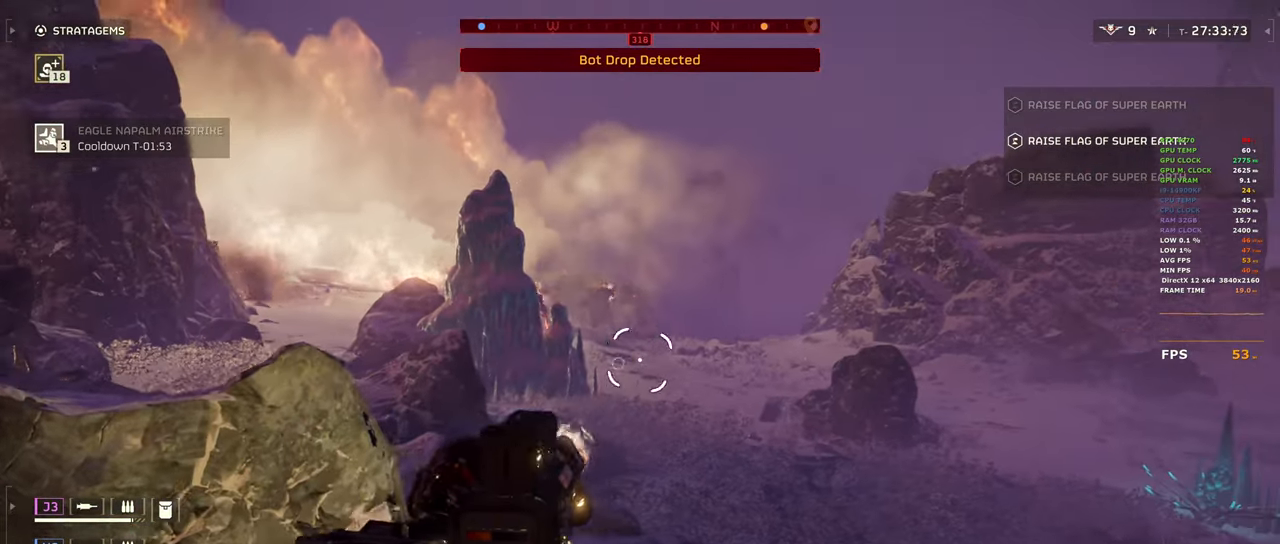
{"keys": ["d"], "mouse": ["left", "right"], "events": [[367, "a", "up"], [467, "d", "down"]]}
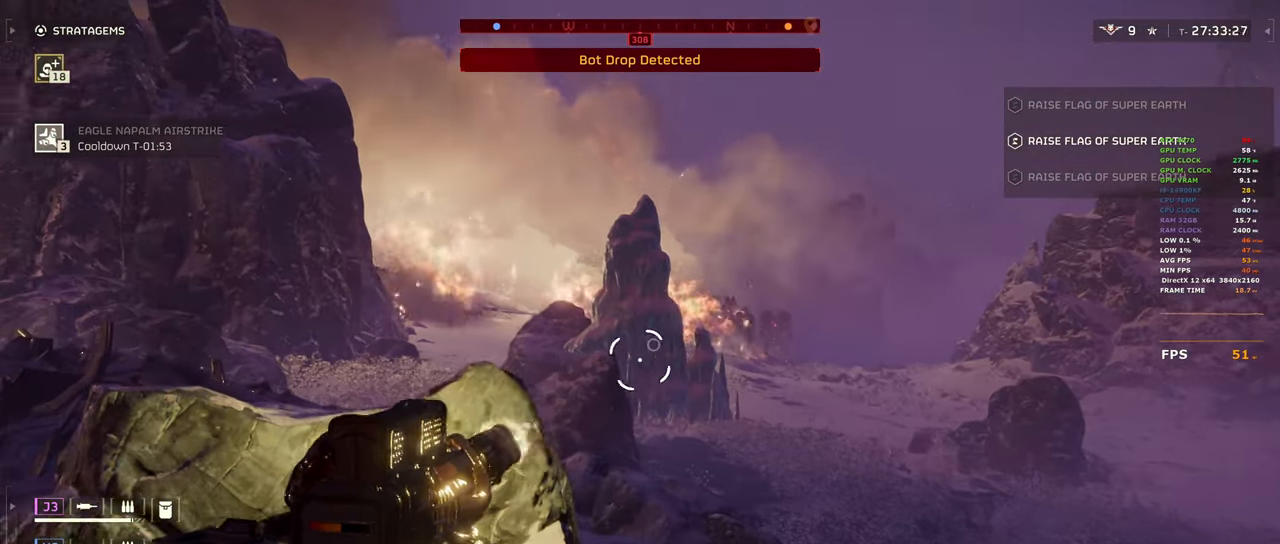
{"keys": [], "mouse": ["left", "right"], "events": [[233, "d", "up"]]}
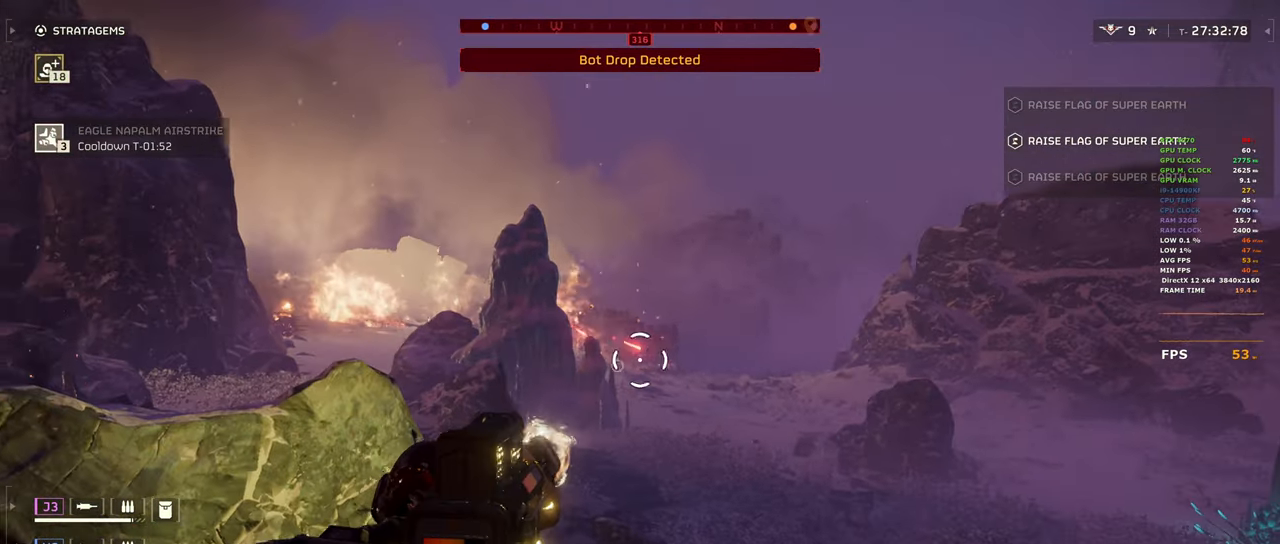
{"keys": [], "mouse": ["left", "right"], "events": []}
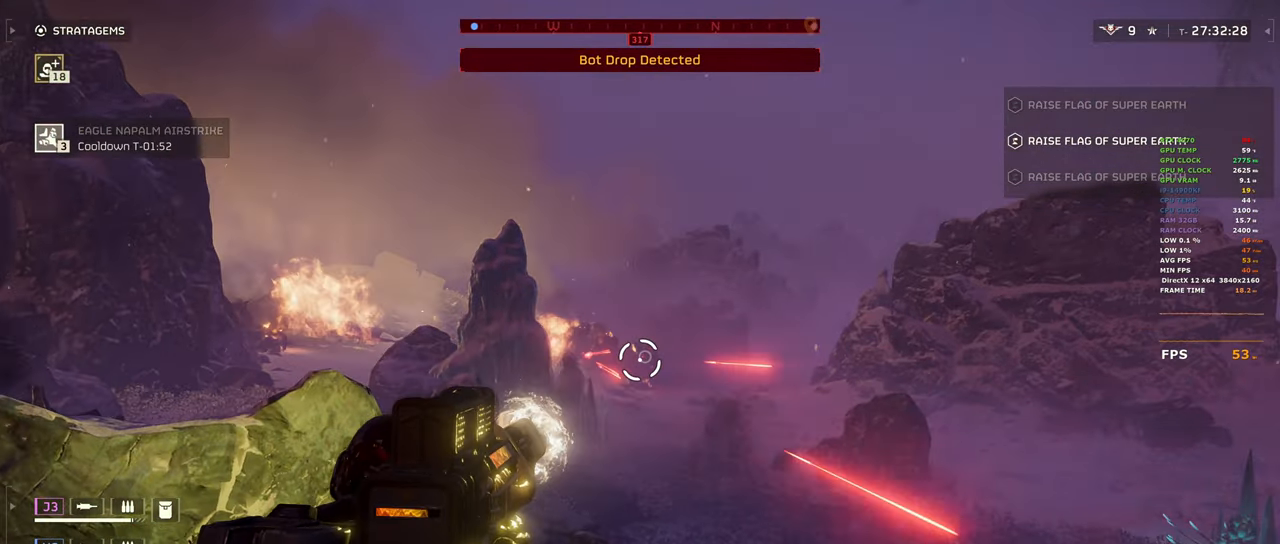
{"keys": ["a"], "mouse": ["left", "right"], "events": [[467, "a", "down"]]}
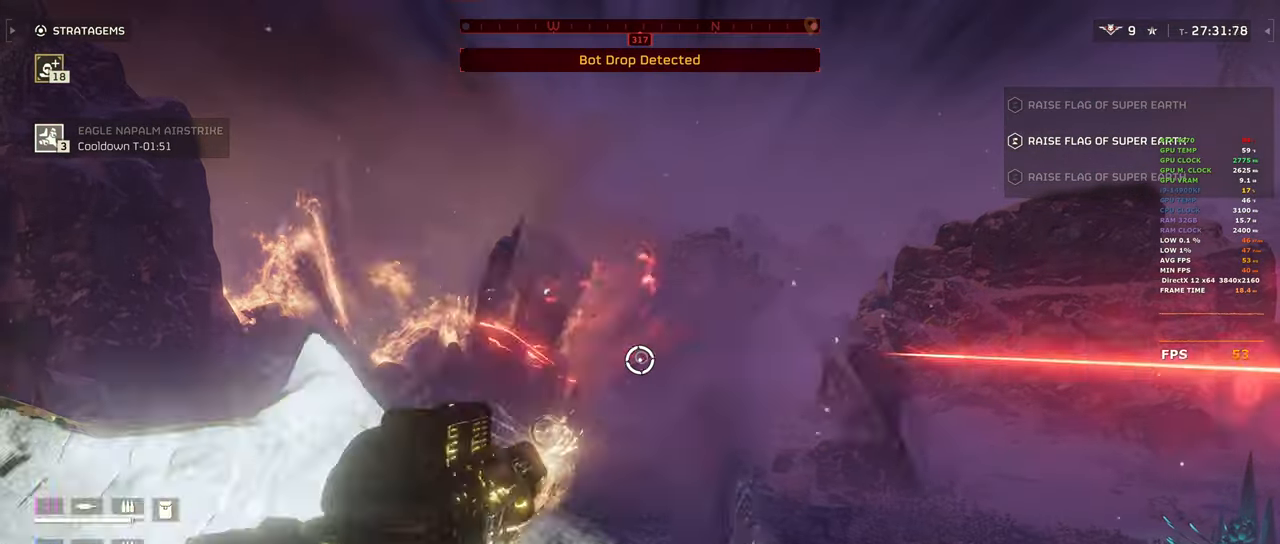
{"keys": ["a"], "mouse": [], "events": [[250, "mouse_left", "up"], [250, "mouse_right", "up"]]}
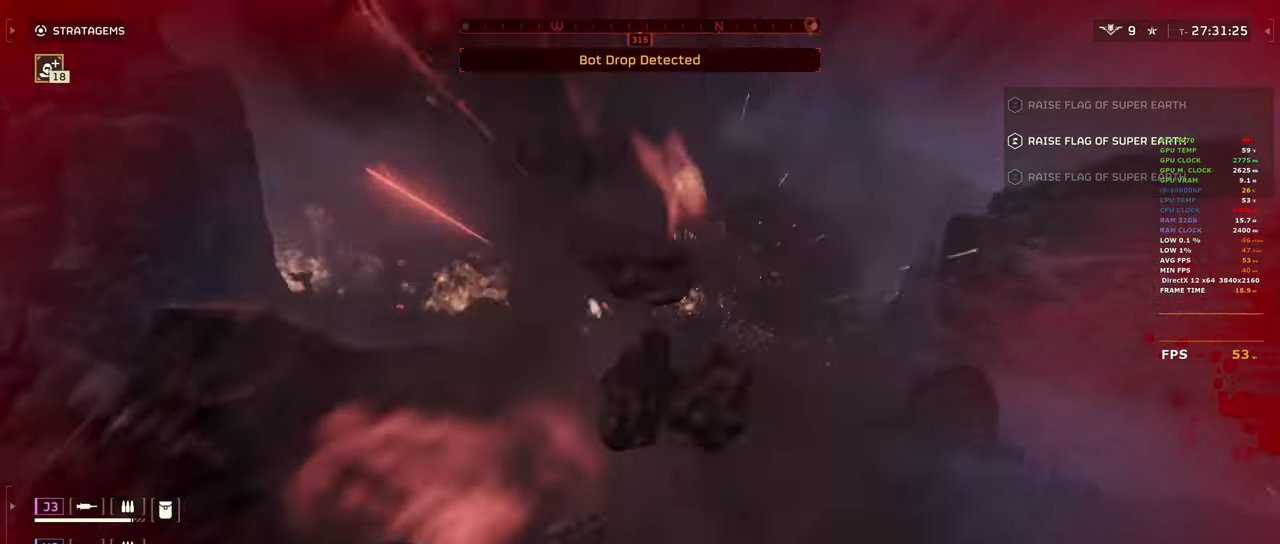
{"keys": [], "mouse": [], "events": [[300, "a", "up"]]}